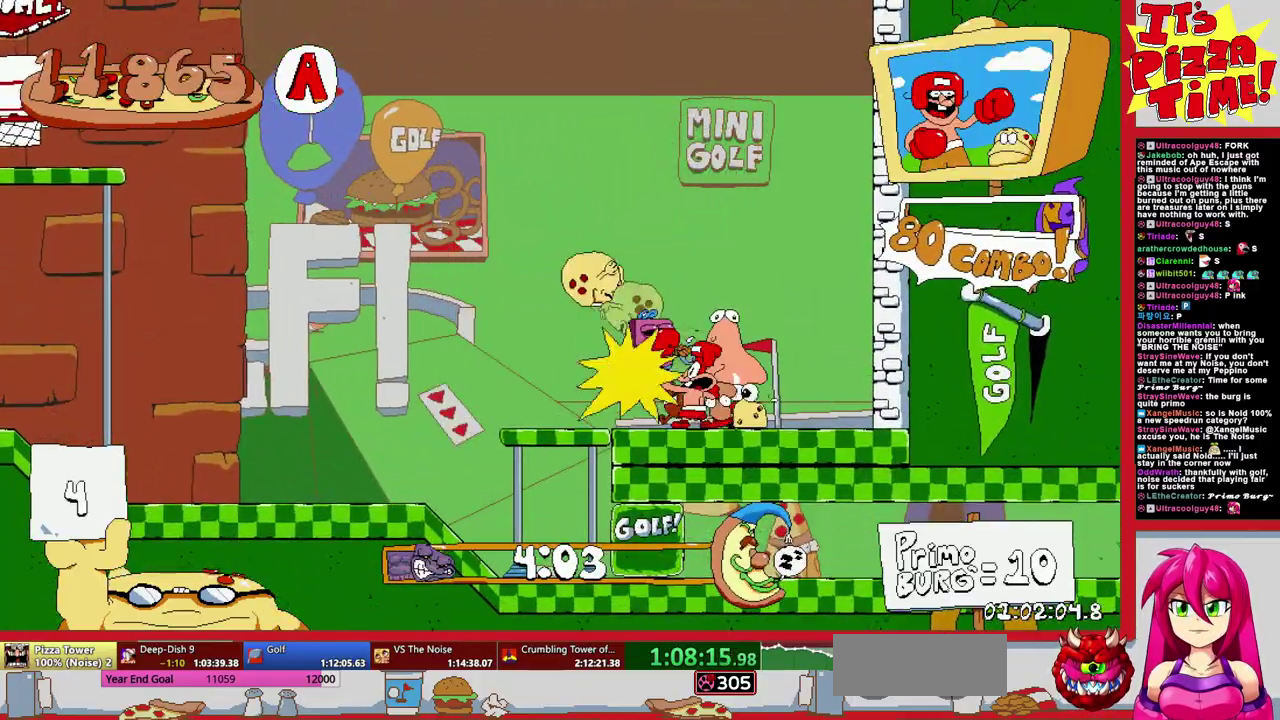
Gameplay with a controller (Nintendo layout); each line is a JSON object with the inputs held at the frame after it. "events" lists button and stick changes between this image and that frame as [ms after this image, input, new state], when the widget could be followed in between. Not read: L3 R2 R3.
{"buttons": ["Y", "R1", "DPAD_DOWN", "DPAD_RIGHT"], "events": [[200, "Y", "up"], [250, "DPAD_LEFT", "up"], [267, "DPAD_DOWN", "down"], [283, "DPAD_RIGHT", "down"], [383, "Y", "down"], [467, "R1", "down"]]}
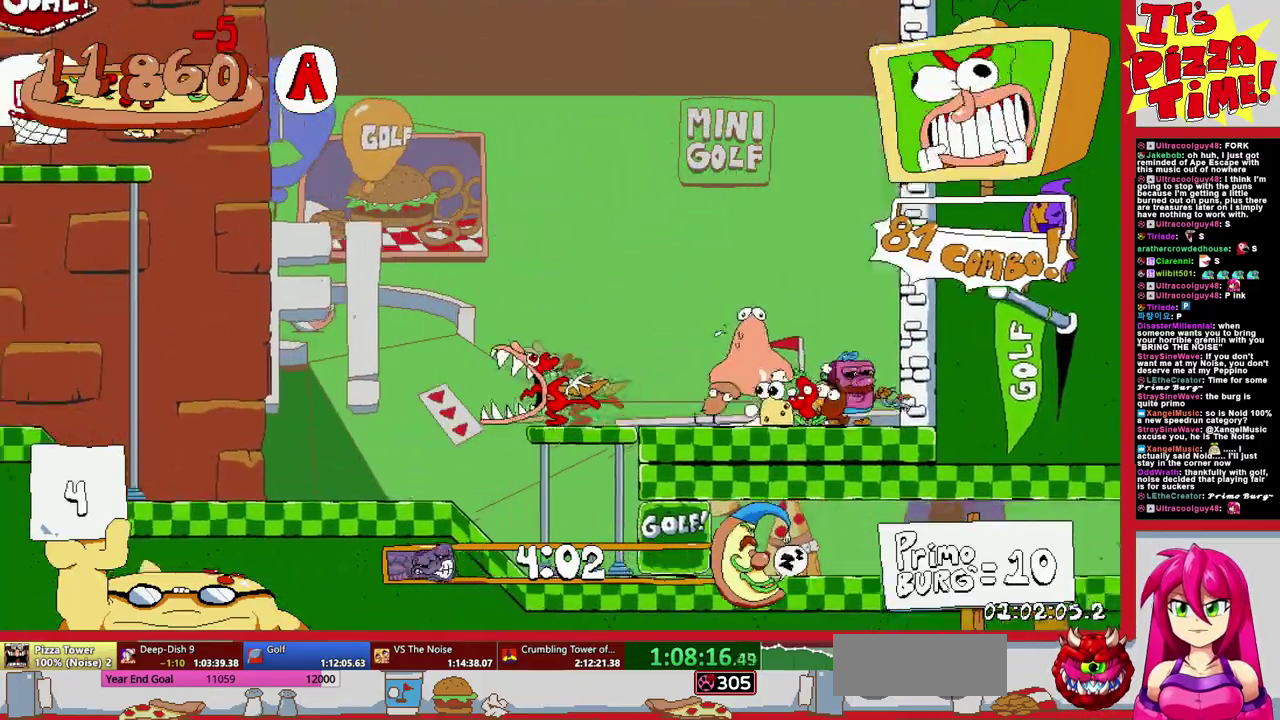
{"buttons": ["R1", "DPAD_DOWN", "DPAD_RIGHT"], "events": [[33, "Y", "up"]]}
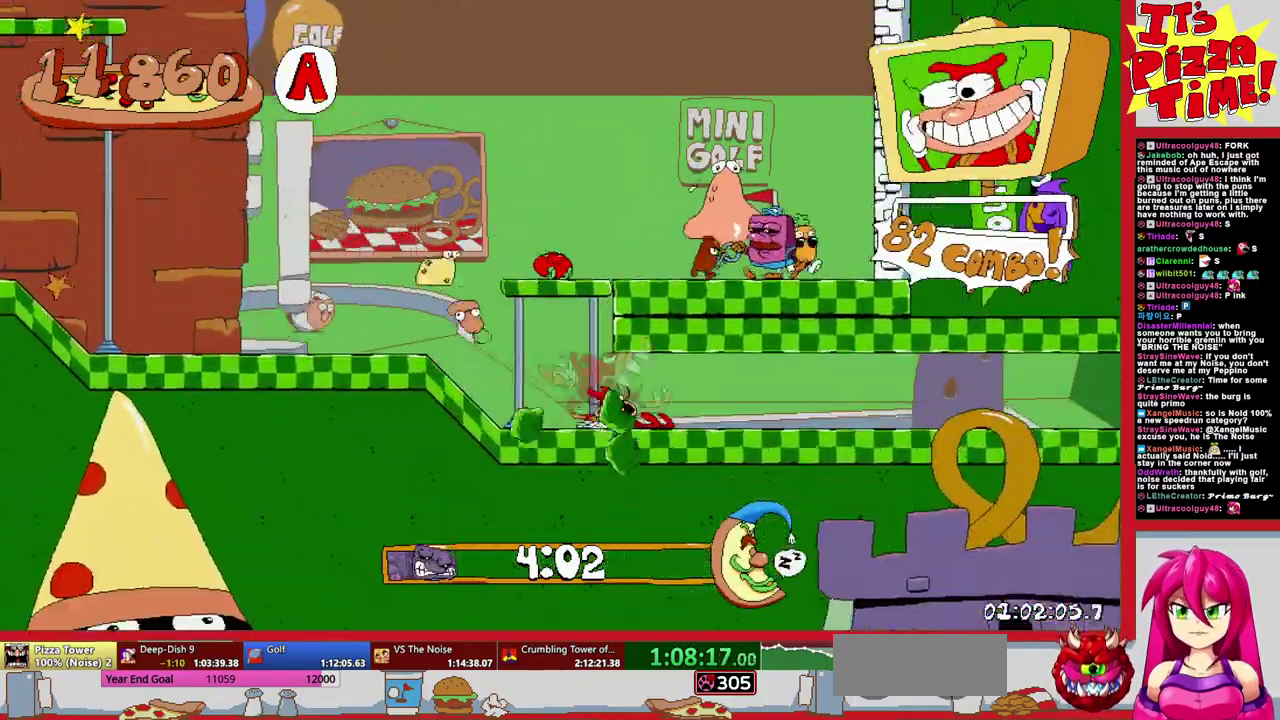
{"buttons": ["R1", "DPAD_RIGHT"], "events": [[83, "DPAD_DOWN", "up"]]}
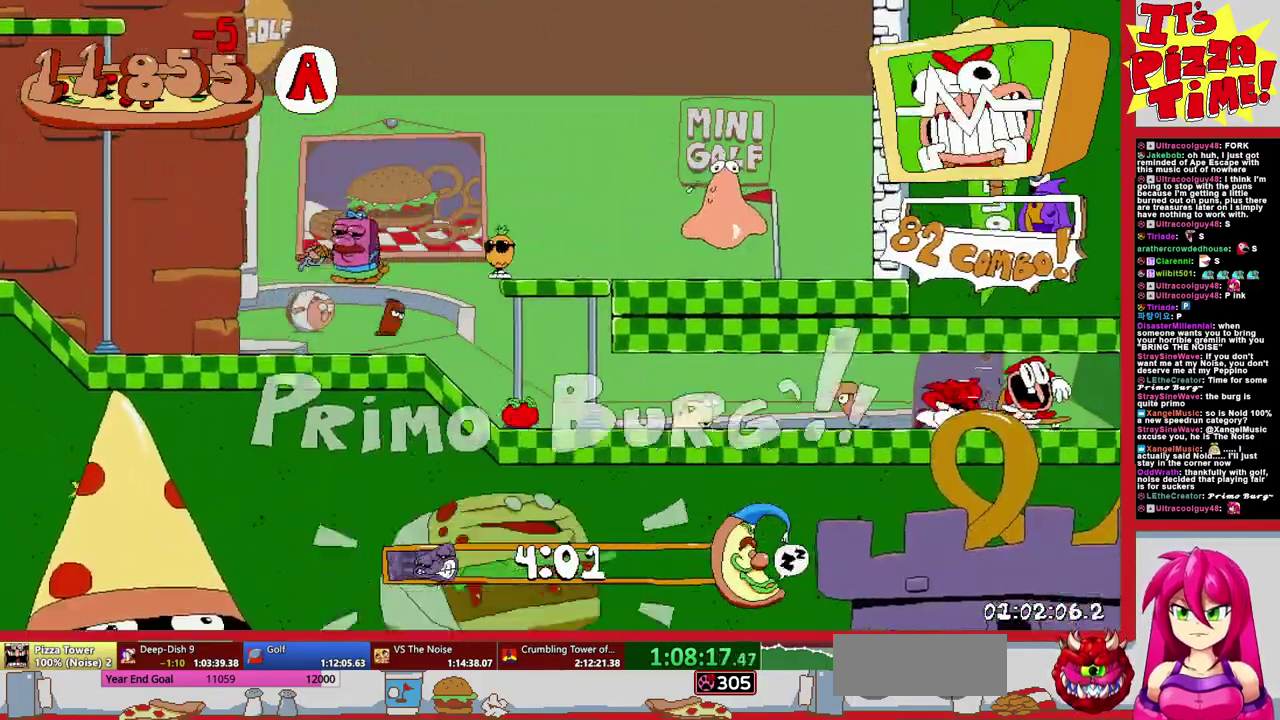
{"buttons": ["L1", "R1", "DPAD_RIGHT"], "events": [[467, "L1", "down"]]}
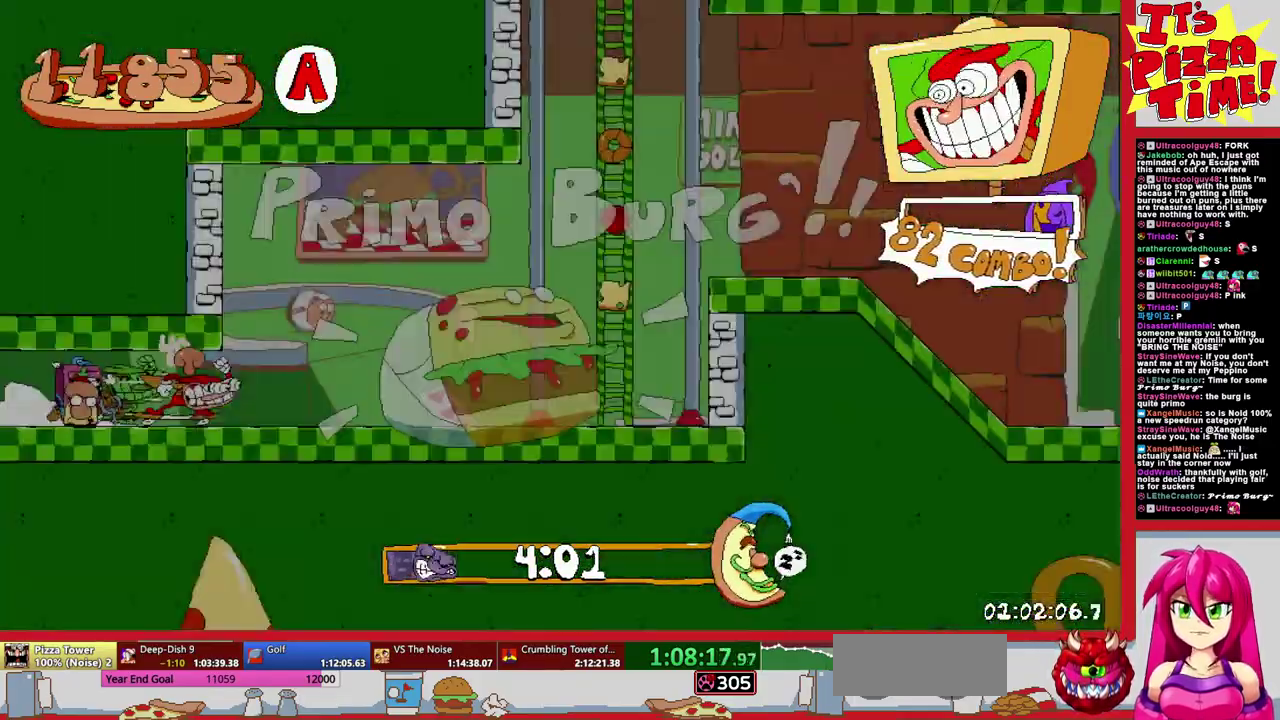
{"buttons": [], "events": [[83, "R1", "up"], [167, "L1", "up"], [233, "L1", "down"], [283, "L1", "up"], [433, "DPAD_RIGHT", "up"]]}
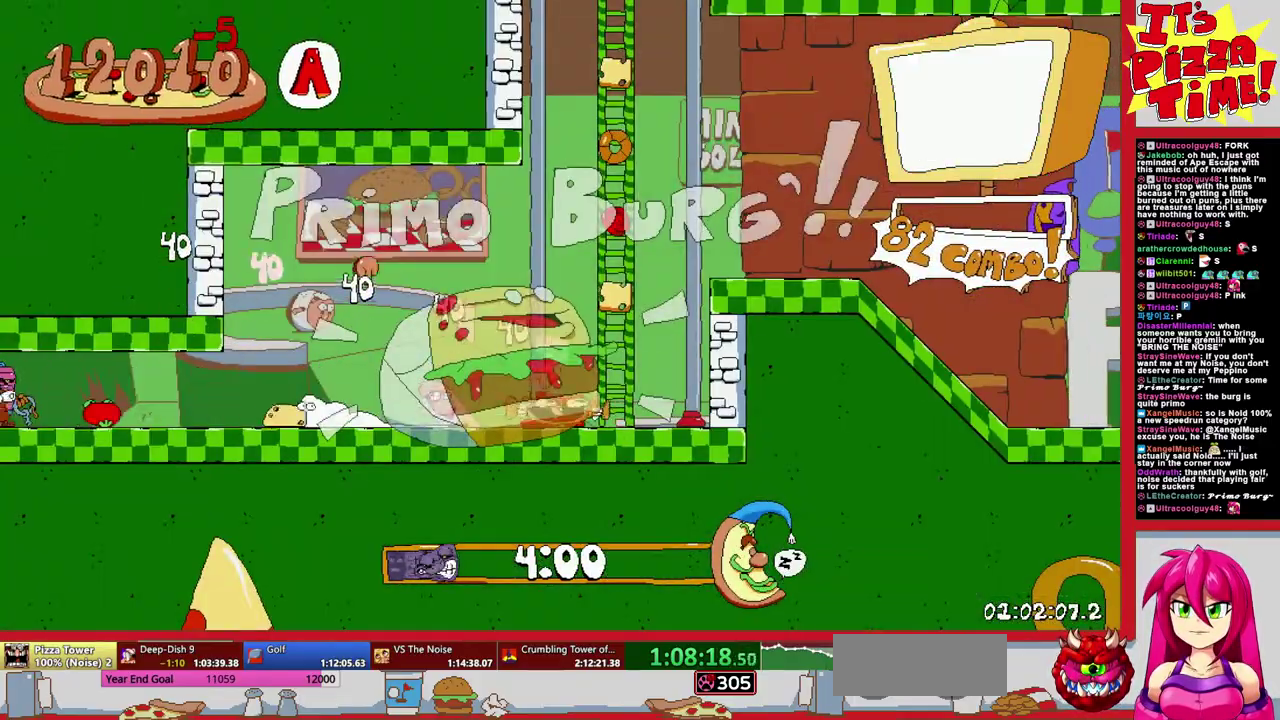
{"buttons": ["R1", "DPAD_RIGHT"], "events": [[100, "DPAD_LEFT", "down"], [250, "DPAD_LEFT", "up"], [317, "DPAD_RIGHT", "down"], [350, "Y", "down"], [383, "R1", "down"], [433, "Y", "up"]]}
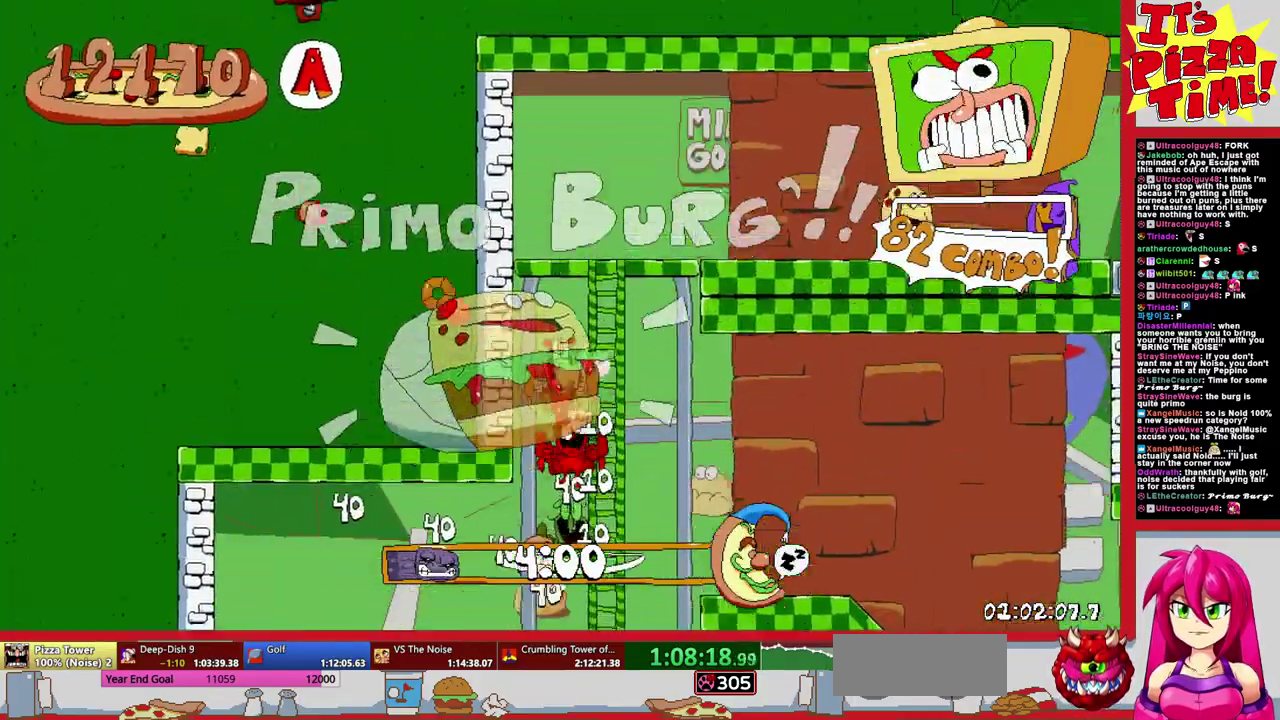
{"buttons": ["B", "Y", "R1"], "events": [[417, "DPAD_RIGHT", "up"], [433, "B", "down"], [467, "Y", "down"]]}
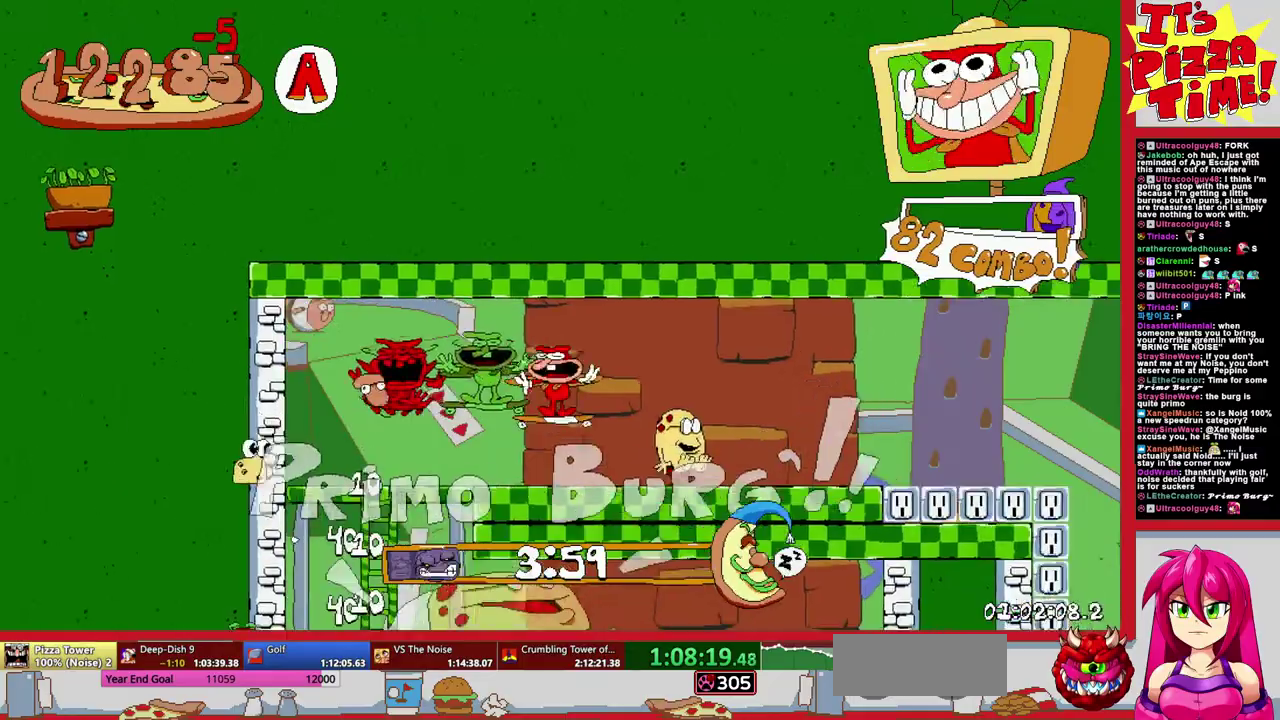
{"buttons": ["R1", "DPAD_LEFT"], "events": [[67, "DPAD_LEFT", "down"], [83, "B", "up"], [83, "Y", "up"], [133, "B", "down"], [267, "Y", "down"], [333, "Y", "up"], [383, "B", "up"]]}
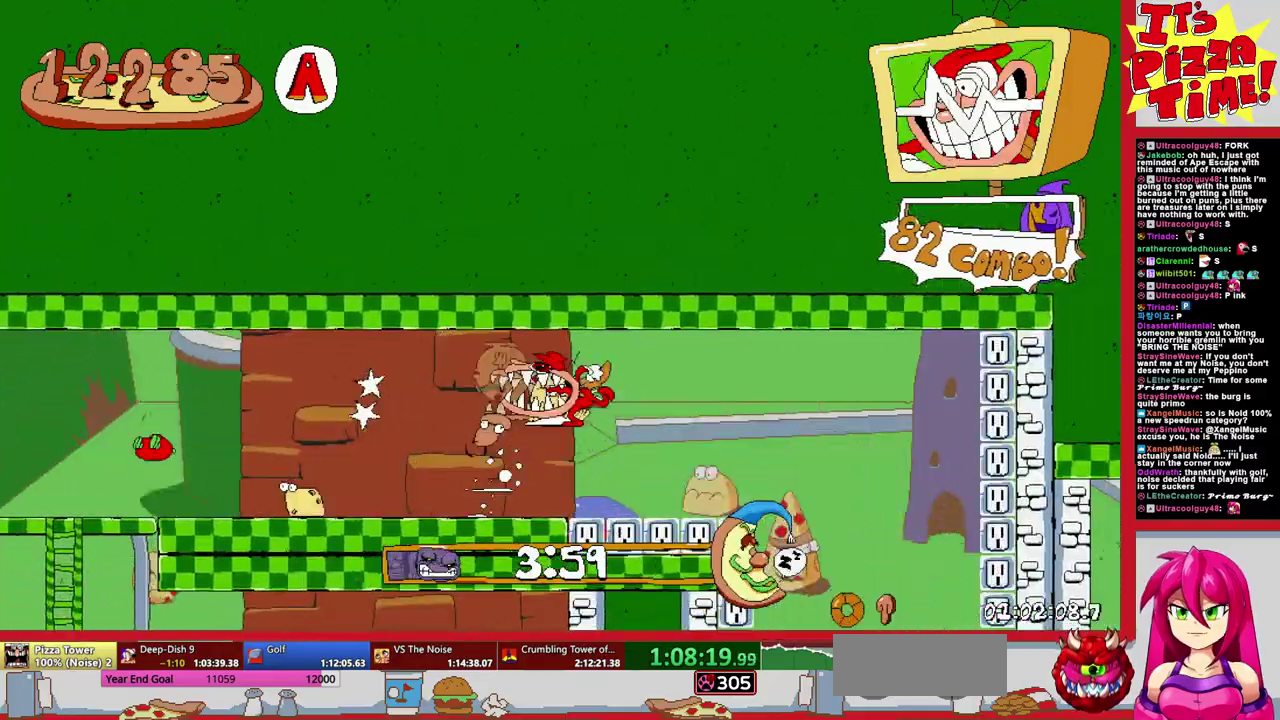
{"buttons": ["DPAD_LEFT"], "events": [[100, "R1", "up"], [150, "DPAD_LEFT", "up"], [200, "DPAD_RIGHT", "down"], [417, "DPAD_RIGHT", "up"], [483, "DPAD_LEFT", "down"]]}
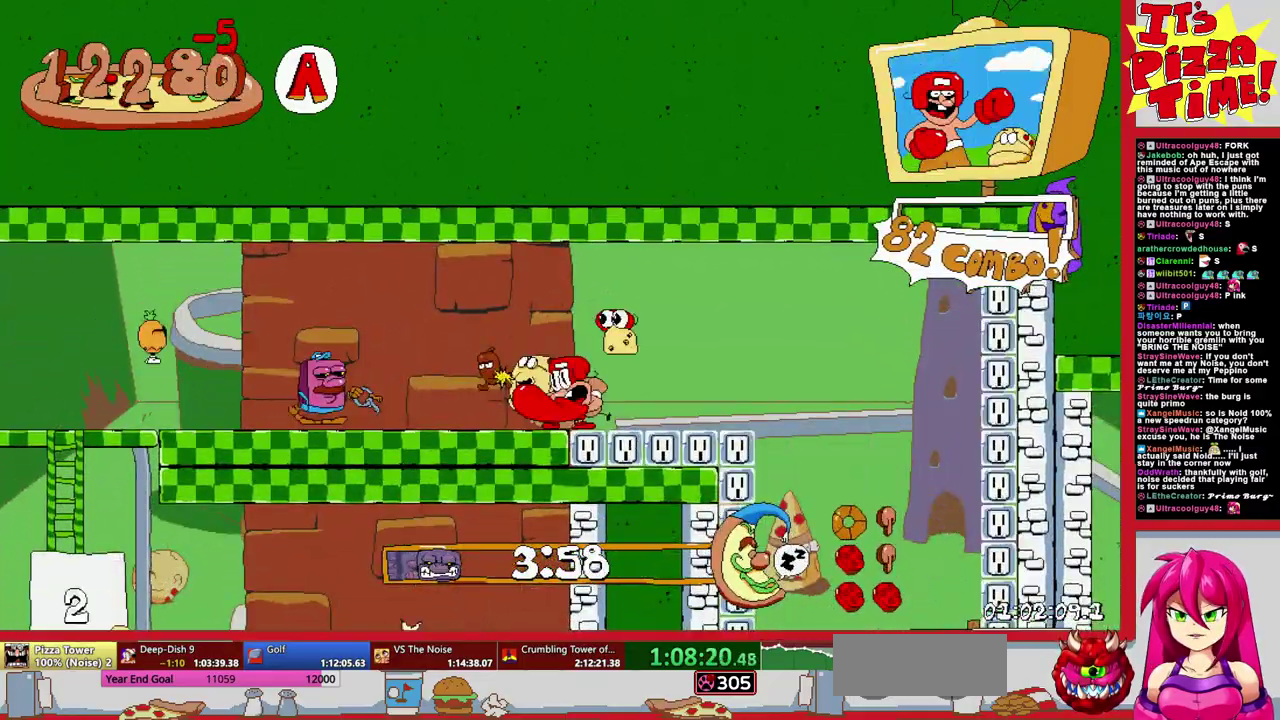
{"buttons": [], "events": [[117, "B", "down"], [317, "B", "up"], [483, "DPAD_LEFT", "up"]]}
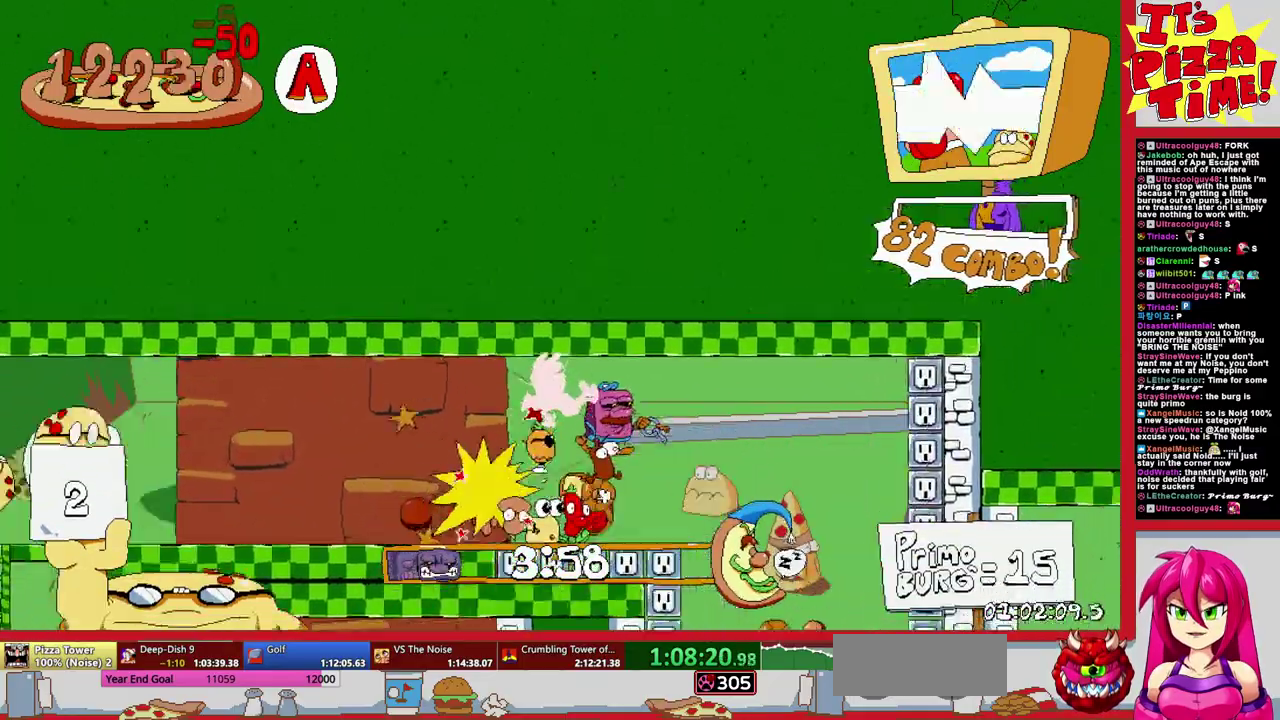
{"buttons": ["DPAD_LEFT"], "events": [[333, "DPAD_LEFT", "down"]]}
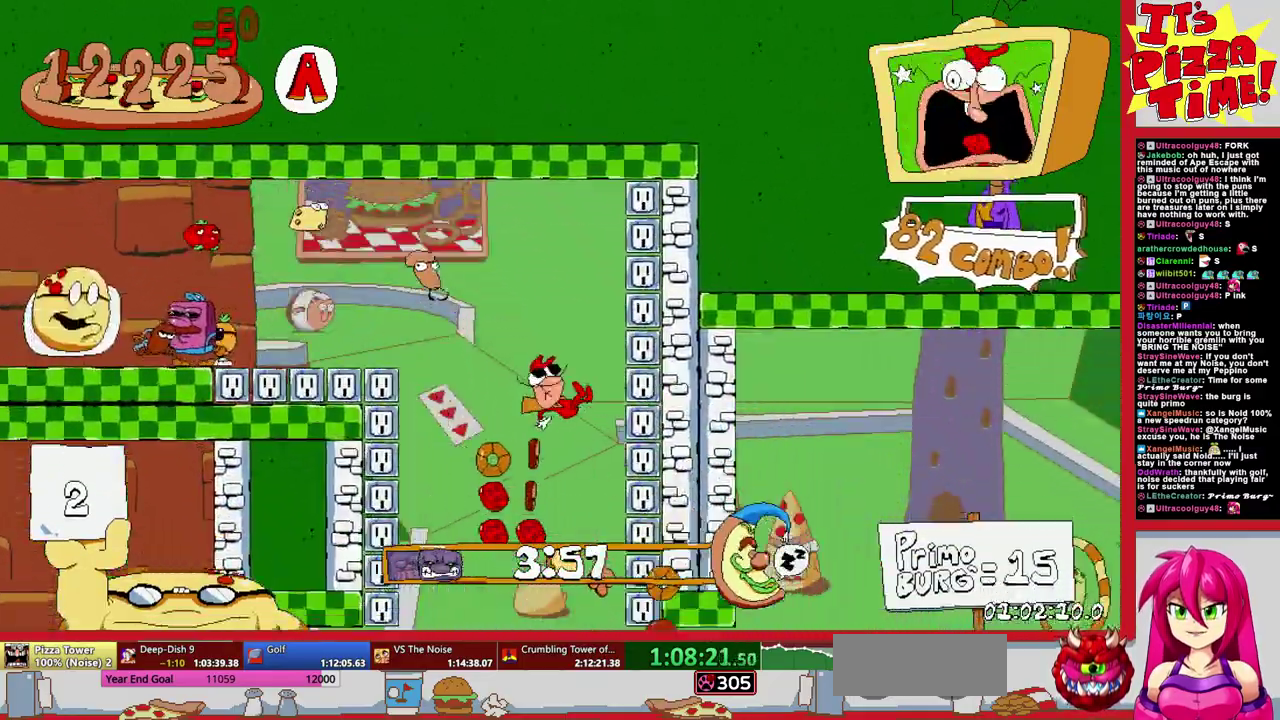
{"buttons": ["R1", "DPAD_LEFT"], "events": [[200, "Y", "down"], [283, "R1", "down"], [350, "Y", "up"]]}
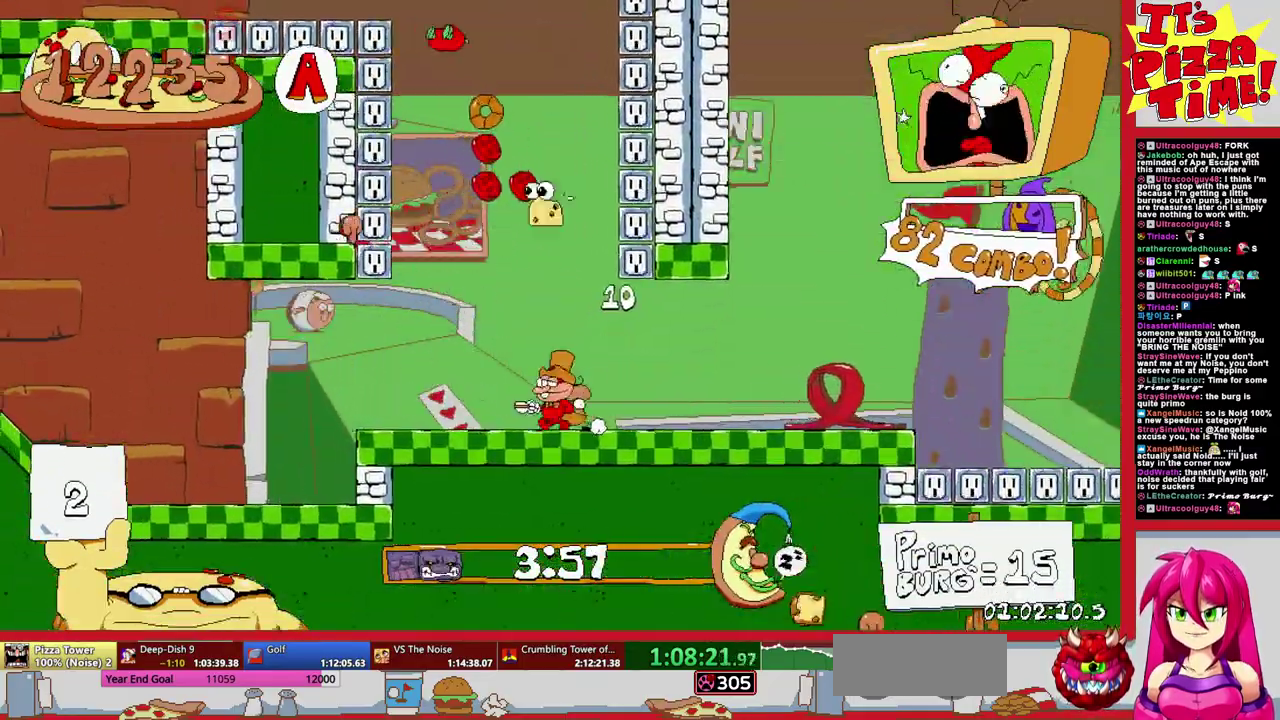
{"buttons": ["R1", "DPAD_LEFT"], "events": []}
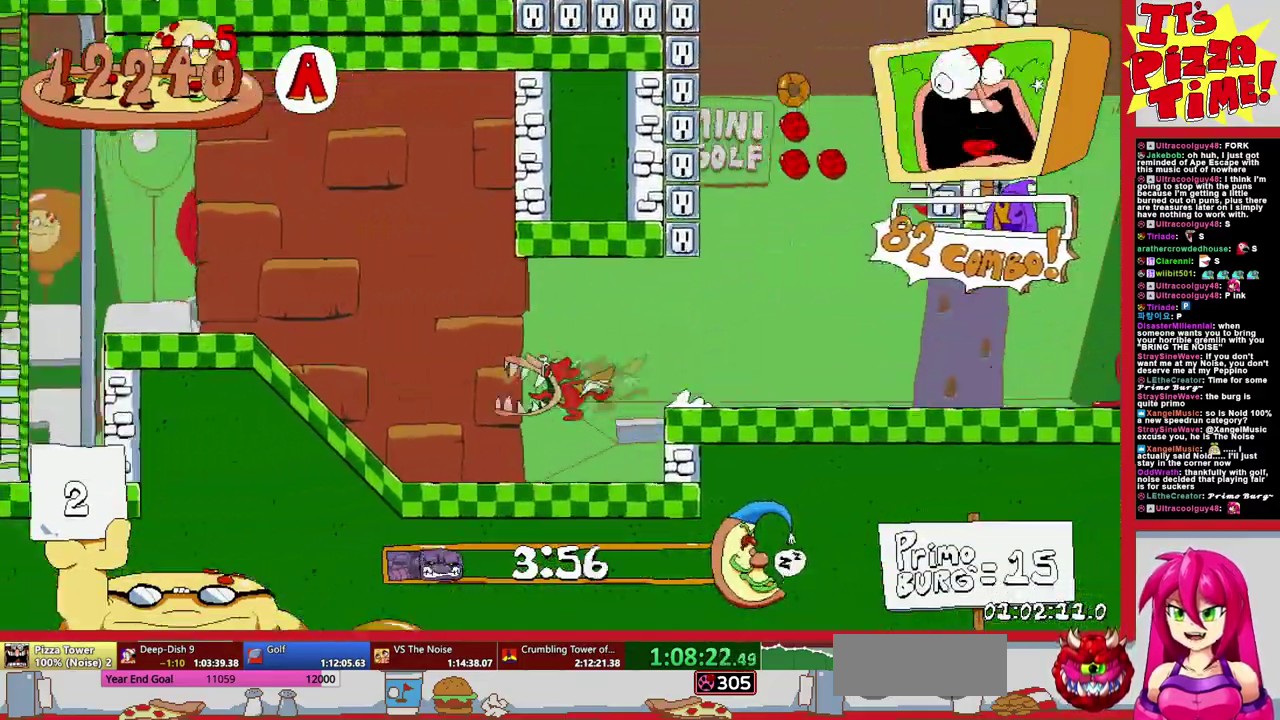
{"buttons": ["B", "R1", "DPAD_LEFT"], "events": [[250, "B", "down"]]}
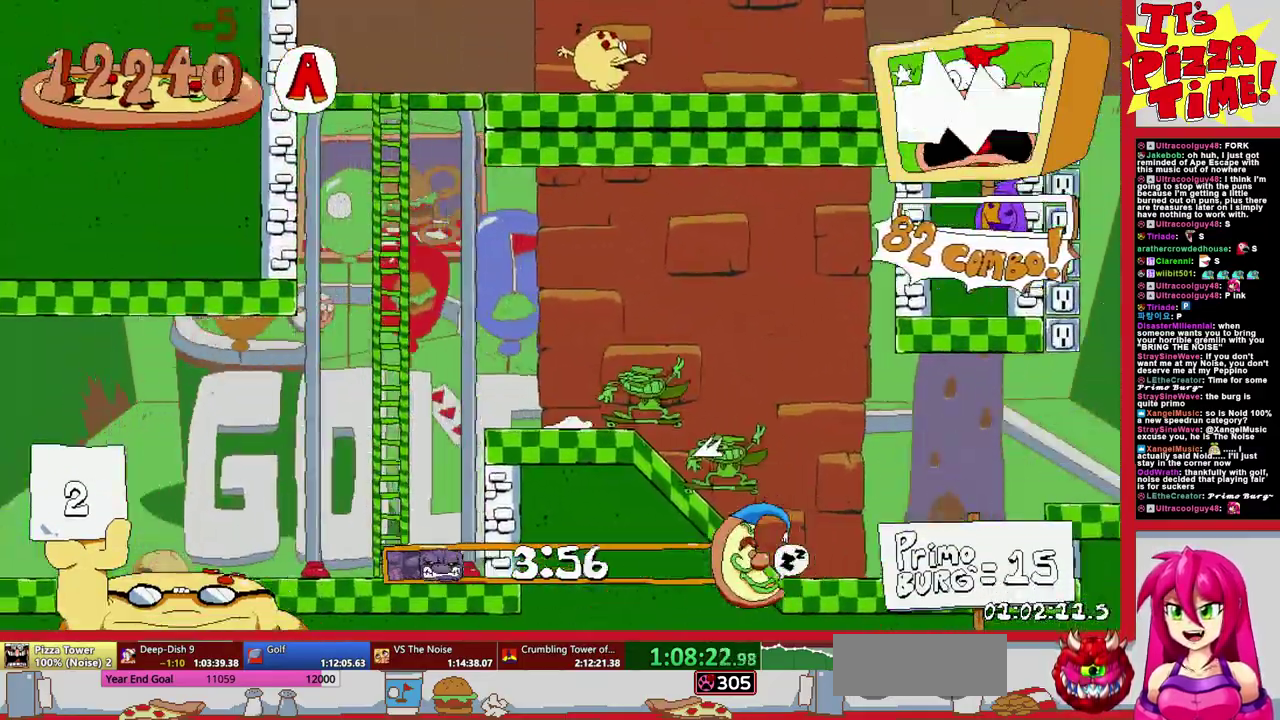
{"buttons": ["DPAD_RIGHT"], "events": [[83, "DPAD_LEFT", "up"], [167, "B", "up"], [250, "R1", "up"], [317, "DPAD_RIGHT", "down"]]}
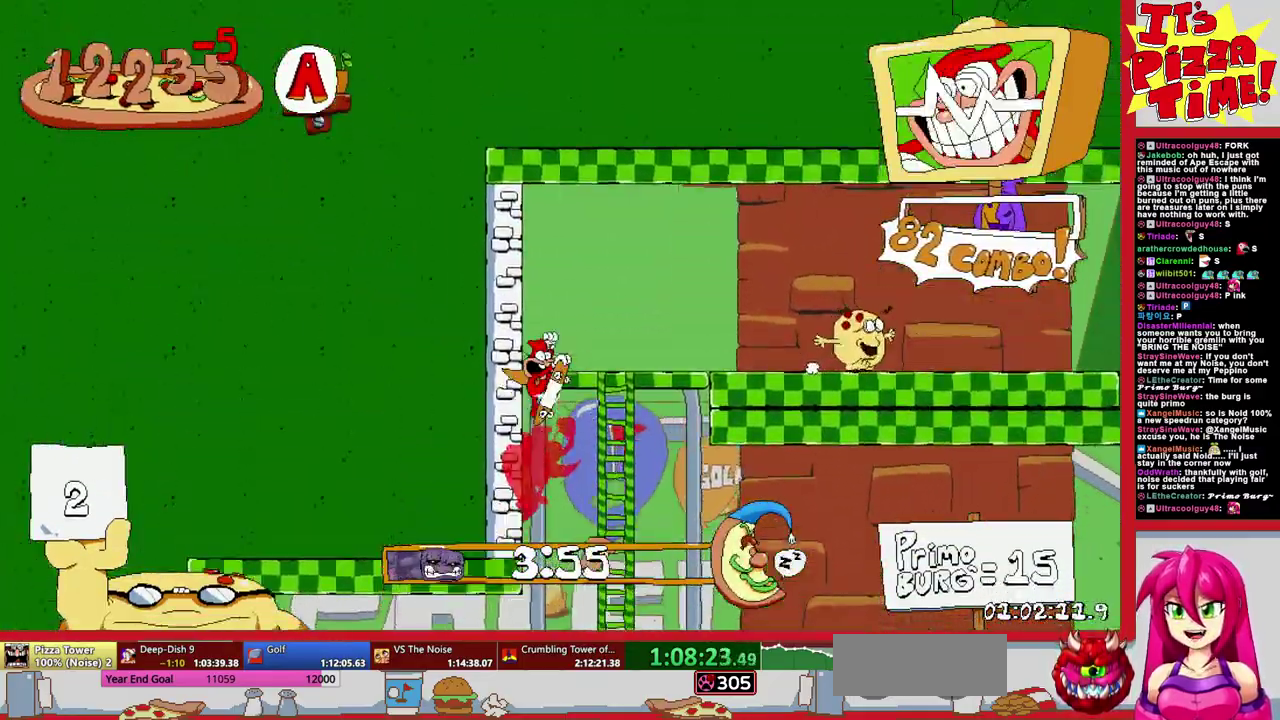
{"buttons": ["Y", "DPAD_RIGHT"], "events": [[233, "DPAD_RIGHT", "up"], [367, "DPAD_RIGHT", "down"], [467, "Y", "down"]]}
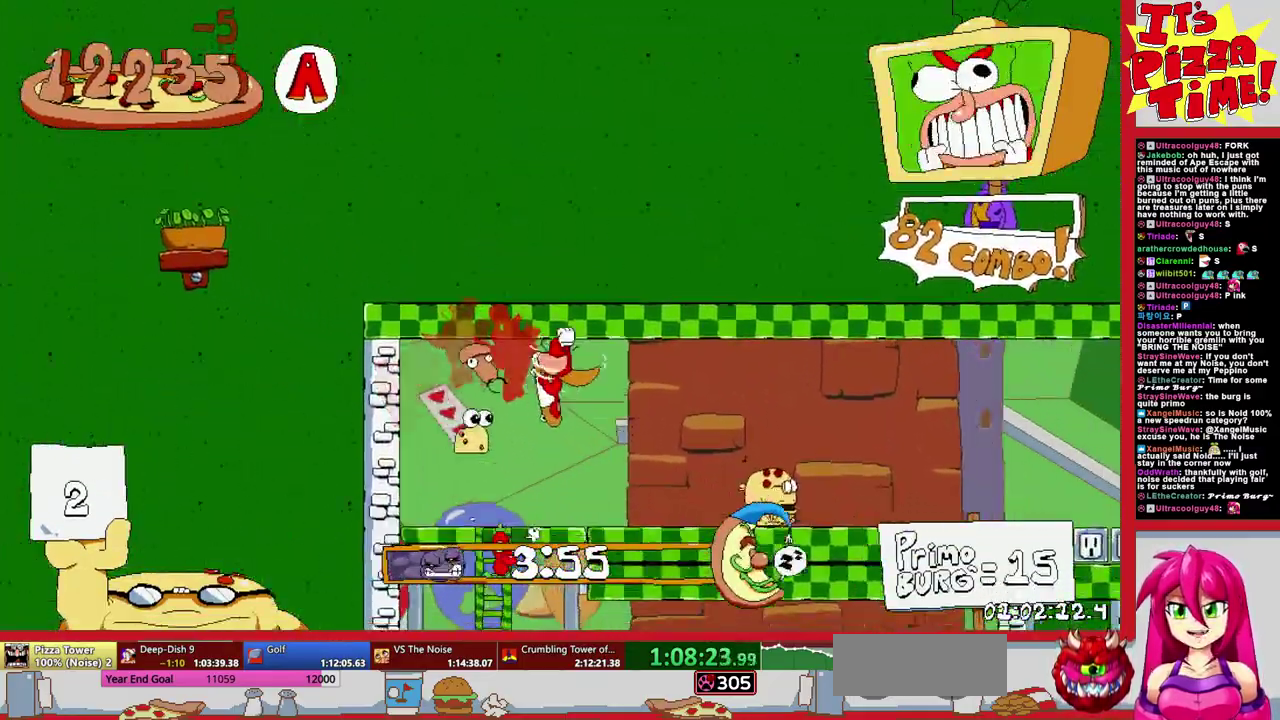
{"buttons": [], "events": [[67, "Y", "up"], [133, "Y", "down"], [217, "Y", "up"], [267, "DPAD_RIGHT", "up"], [283, "Y", "down"], [400, "Y", "up"]]}
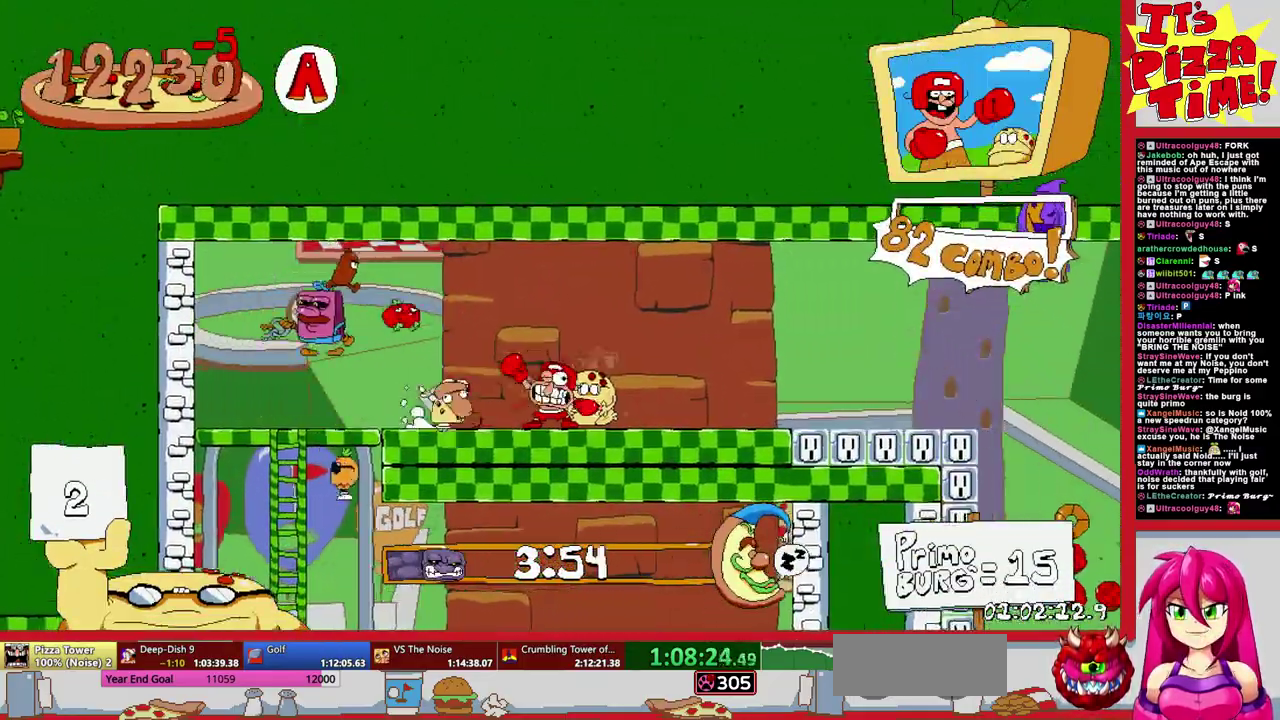
{"buttons": ["DPAD_LEFT"], "events": [[83, "DPAD_LEFT", "down"]]}
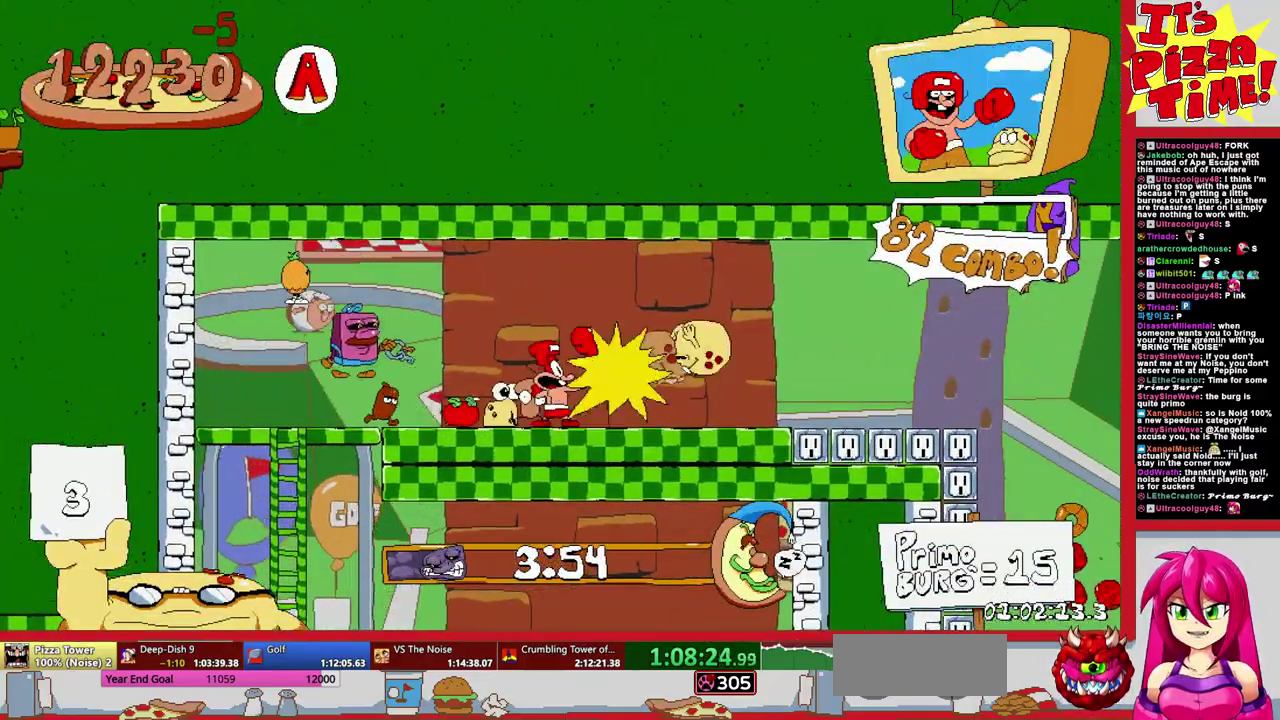
{"buttons": ["DPAD_DOWN"], "events": [[417, "DPAD_DOWN", "down"], [417, "DPAD_LEFT", "up"]]}
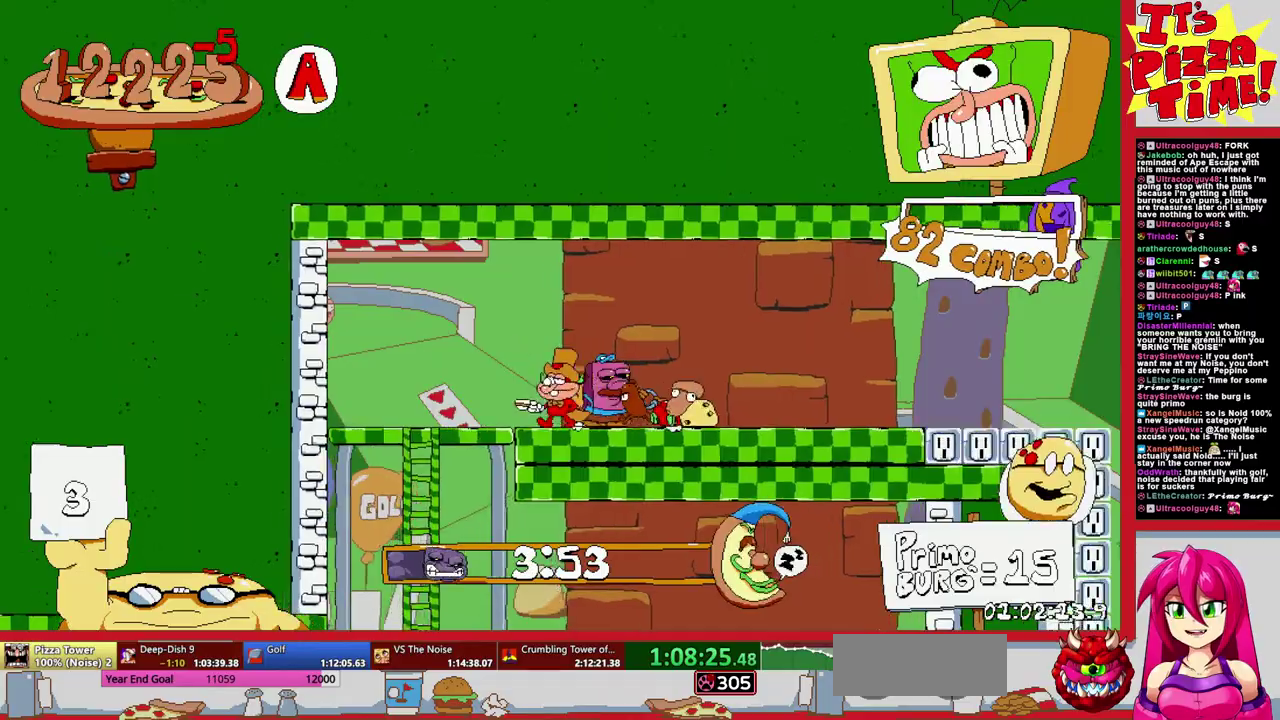
{"buttons": ["DPAD_DOWN"], "events": [[250, "DPAD_LEFT", "down"], [283, "DPAD_DOWN", "up"], [333, "DPAD_DOWN", "down"], [350, "DPAD_LEFT", "up"]]}
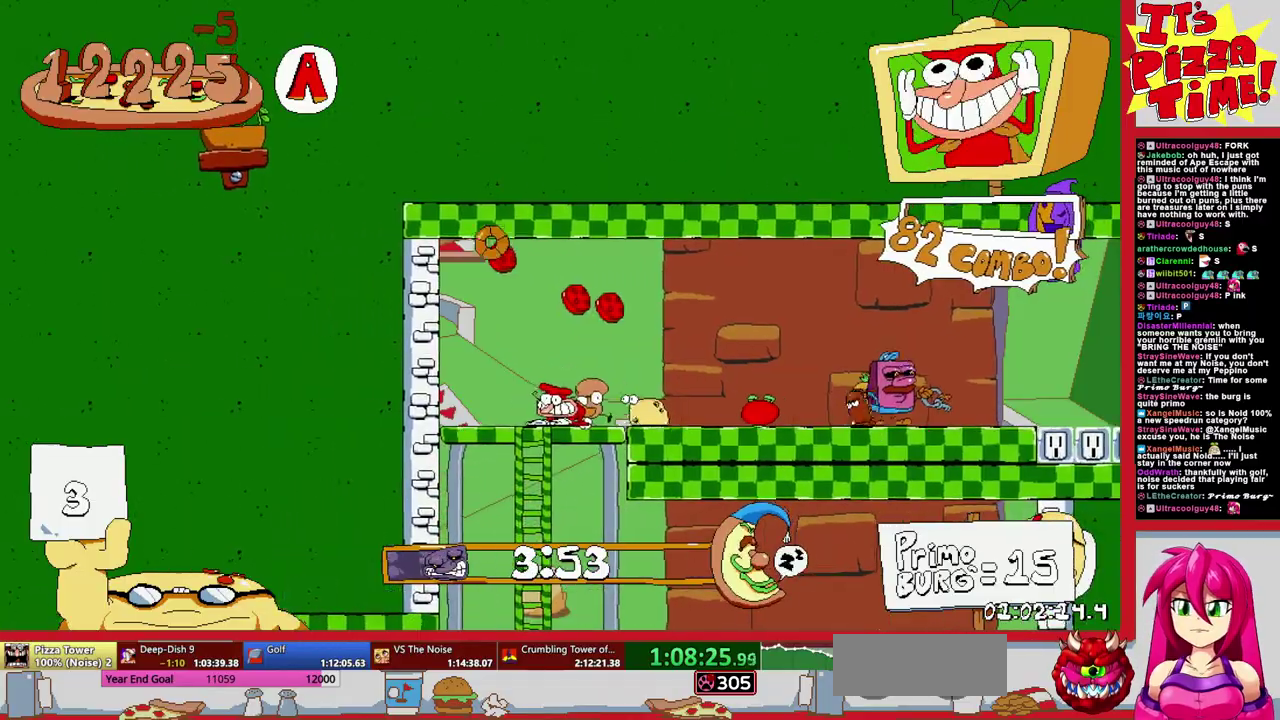
{"buttons": ["R1", "DPAD_RIGHT"], "events": [[50, "DPAD_RIGHT", "down"], [83, "DPAD_DOWN", "up"], [117, "B", "down"], [217, "B", "up"], [400, "Y", "down"], [483, "R1", "down"], [500, "Y", "up"]]}
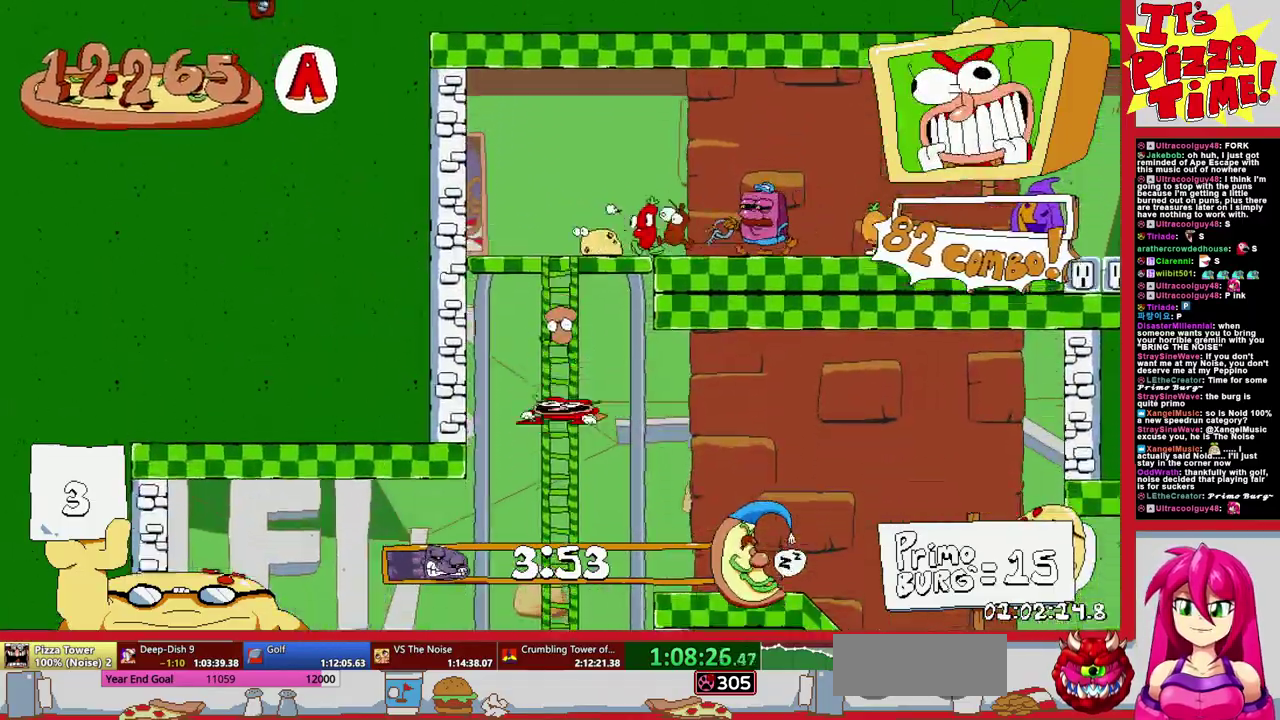
{"buttons": ["R1", "DPAD_RIGHT"], "events": []}
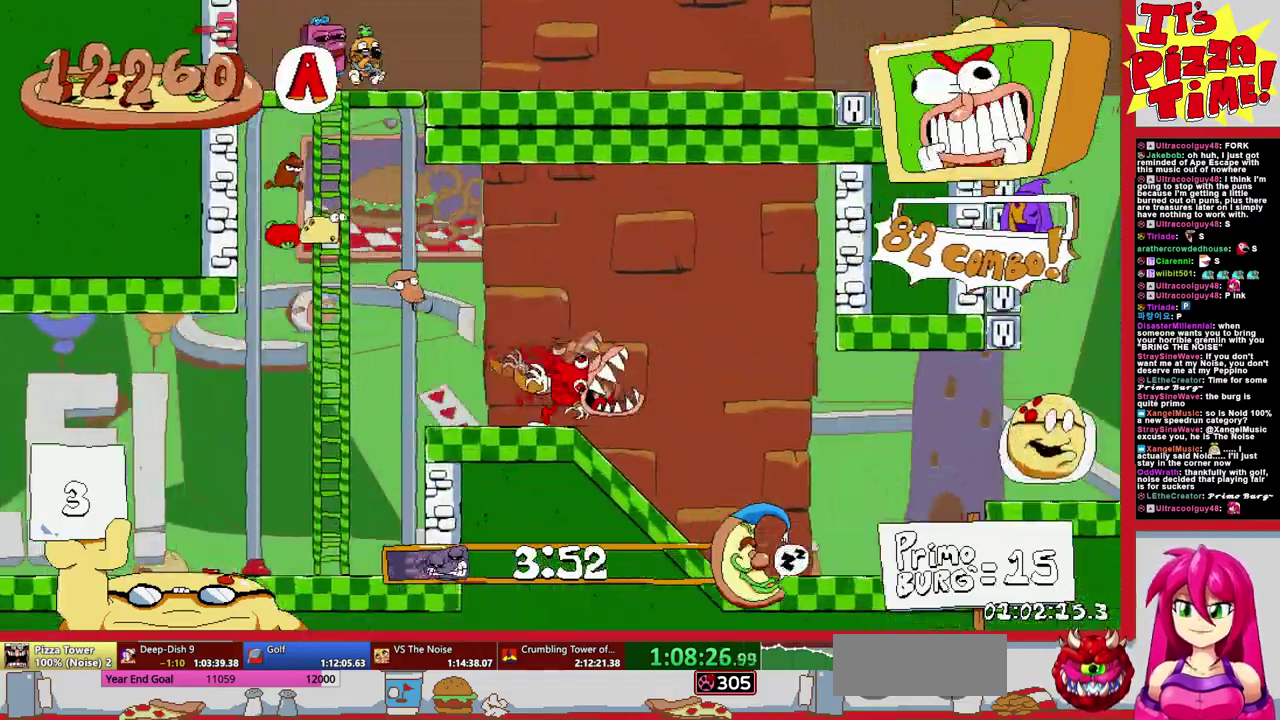
{"buttons": ["R1", "DPAD_RIGHT"], "events": [[183, "B", "down"], [283, "B", "up"]]}
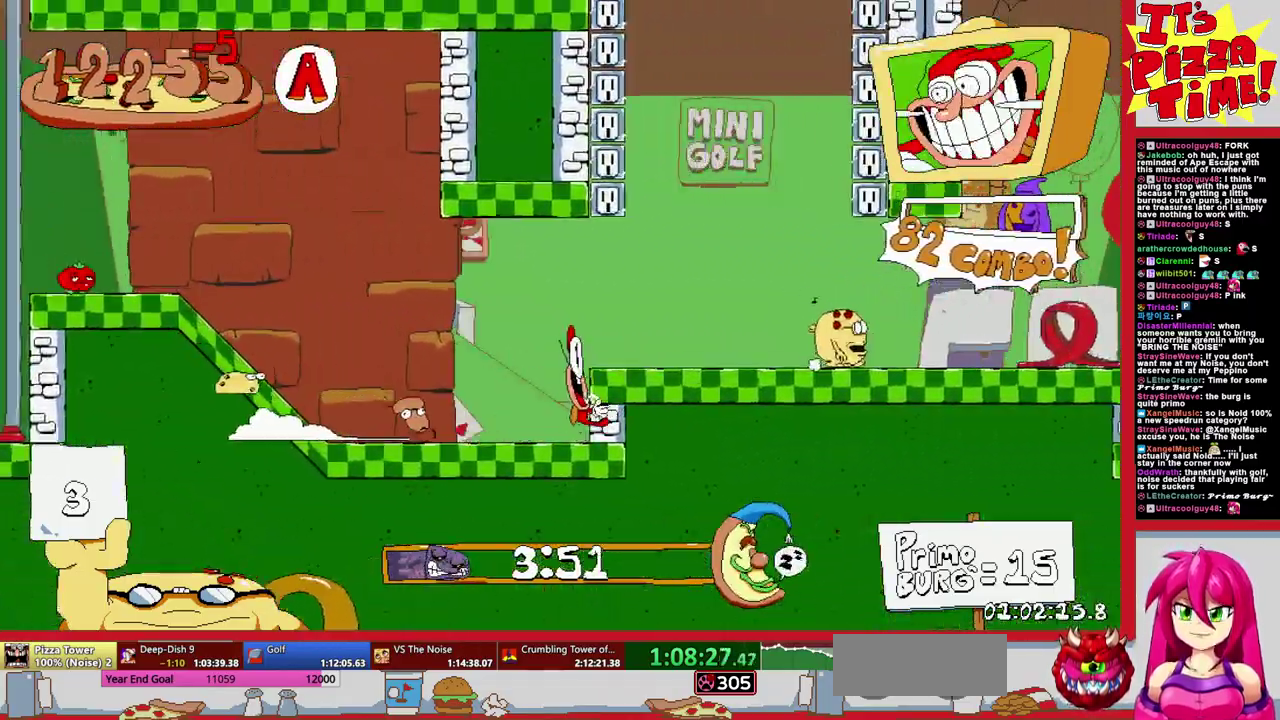
{"buttons": ["B", "DPAD_RIGHT"], "events": [[50, "R1", "up"], [417, "B", "down"]]}
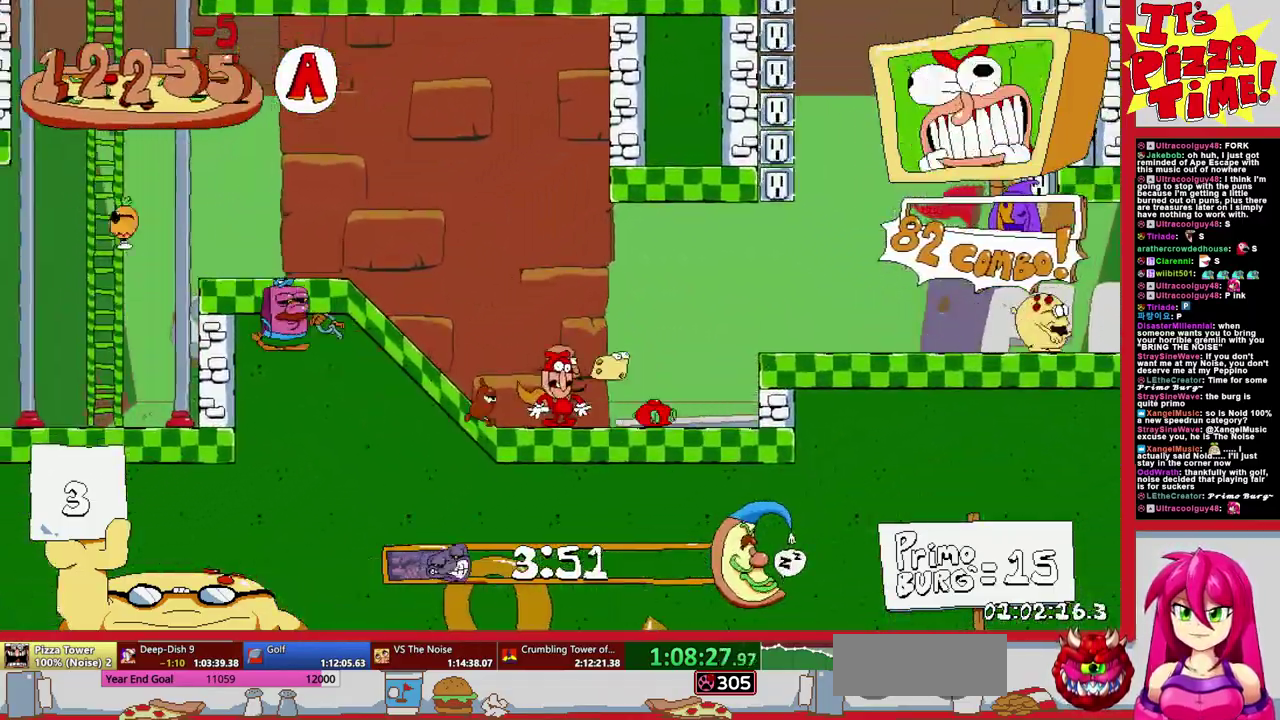
{"buttons": ["DPAD_RIGHT"], "events": [[283, "B", "up"]]}
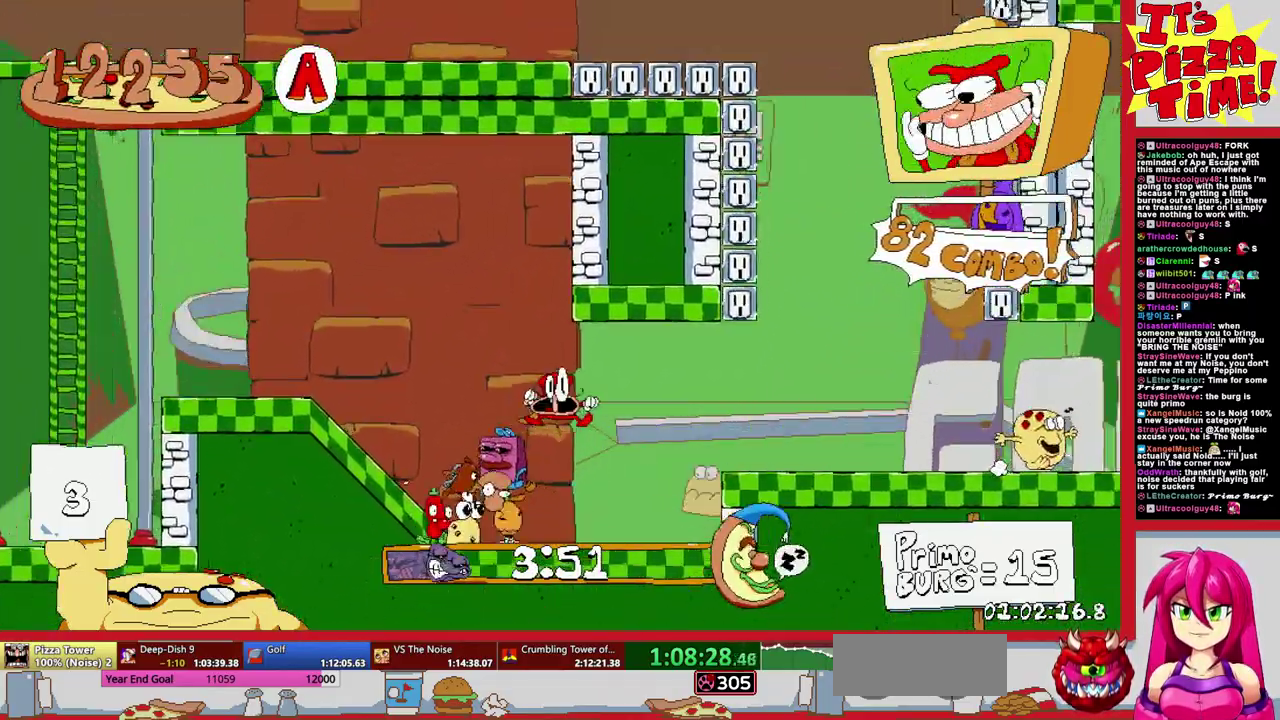
{"buttons": ["DPAD_RIGHT"], "events": [[133, "Y", "down"], [233, "Y", "up"], [317, "Y", "down"], [417, "Y", "up"]]}
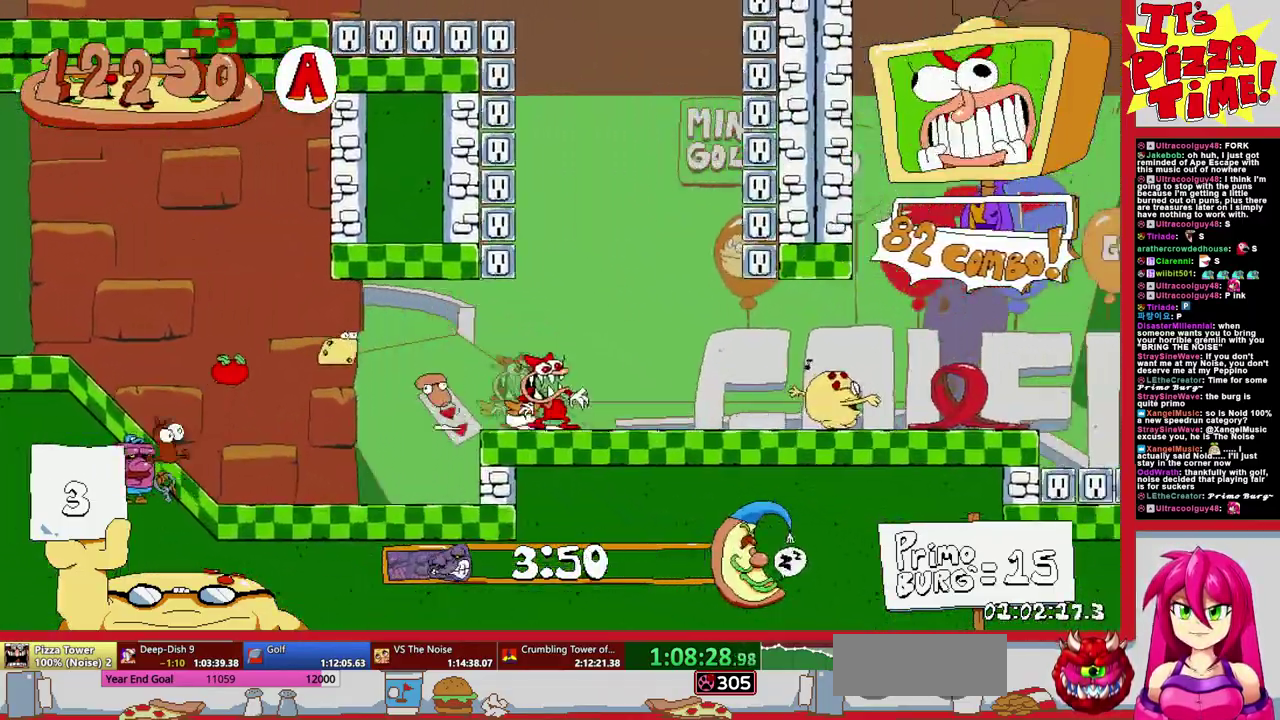
{"buttons": ["DPAD_RIGHT"], "events": [[17, "Y", "down"], [100, "Y", "up"], [183, "Y", "down"], [283, "Y", "up"]]}
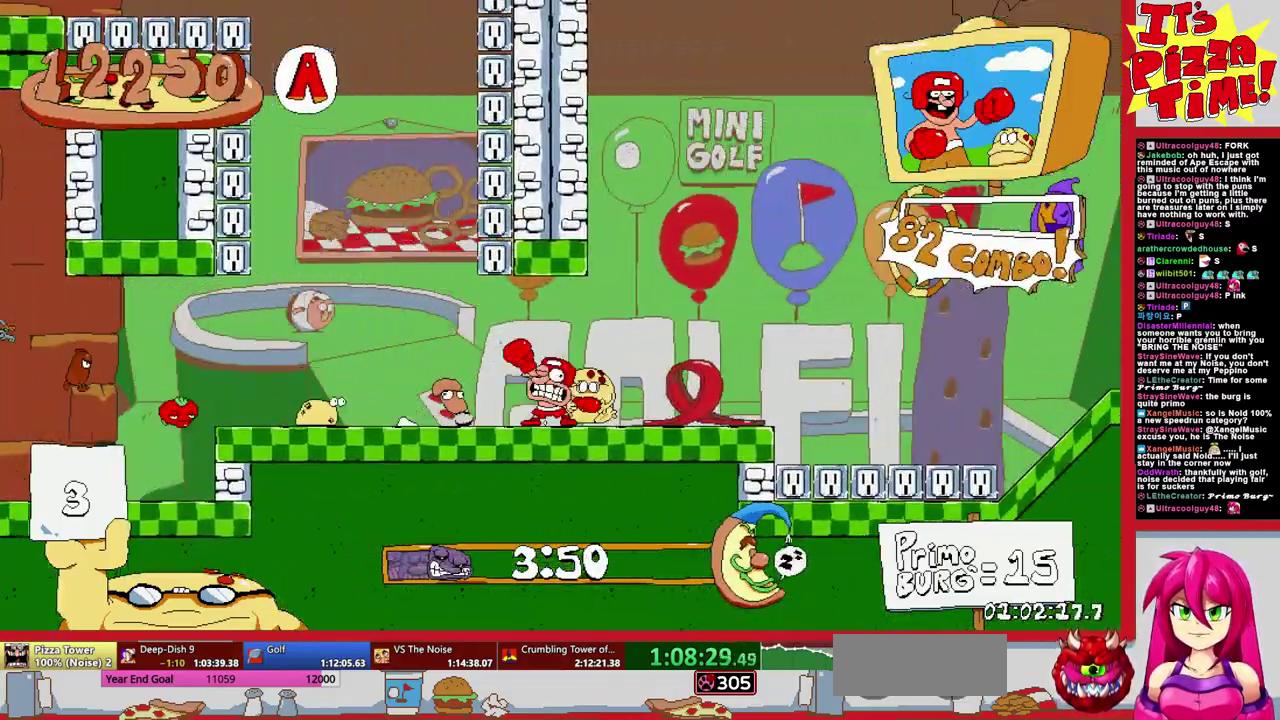
{"buttons": ["B", "R1", "DPAD_RIGHT"], "events": [[50, "Y", "down"], [200, "Y", "up"], [217, "R1", "down"], [433, "B", "down"]]}
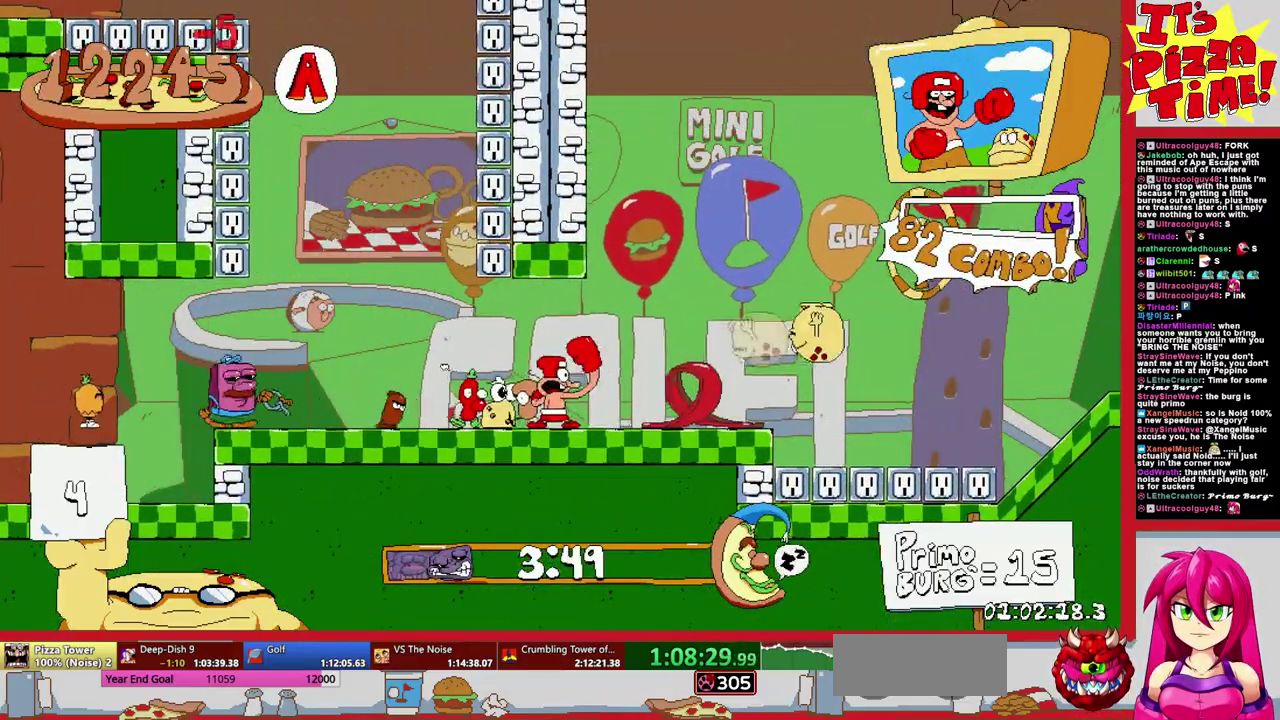
{"buttons": ["R1", "DPAD_RIGHT"], "events": [[167, "B", "up"]]}
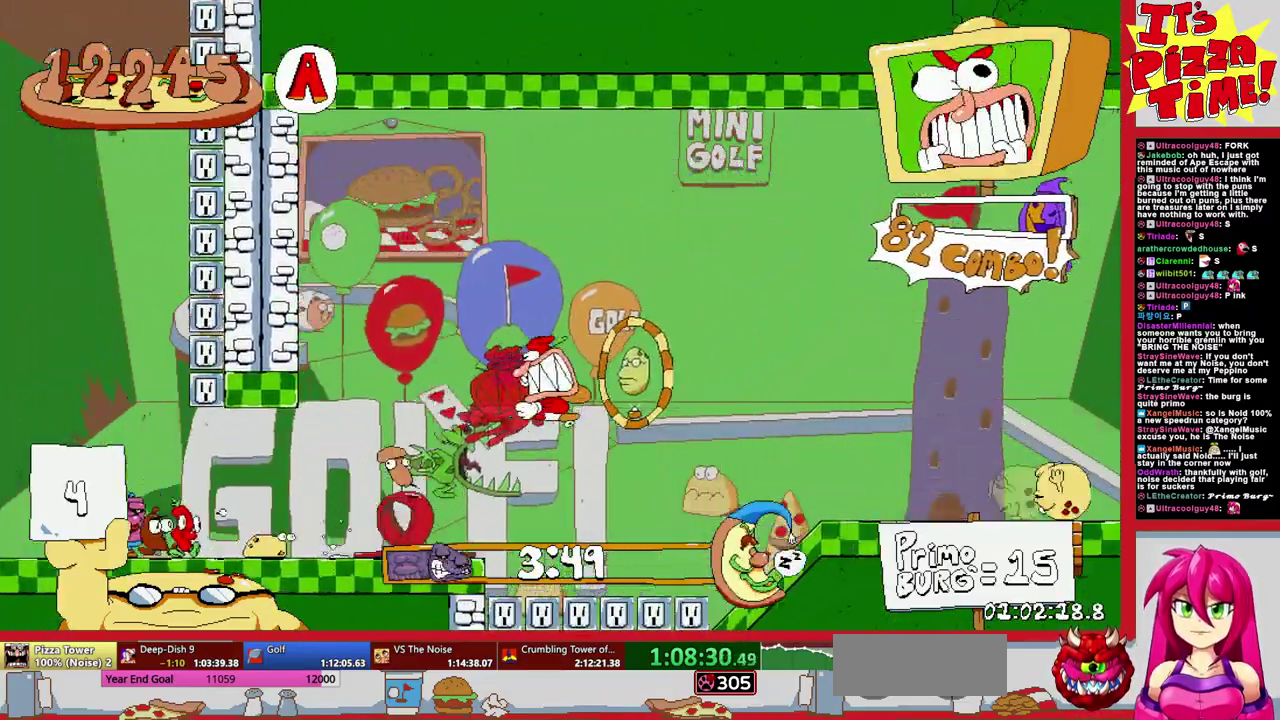
{"buttons": ["R1", "DPAD_RIGHT"], "events": []}